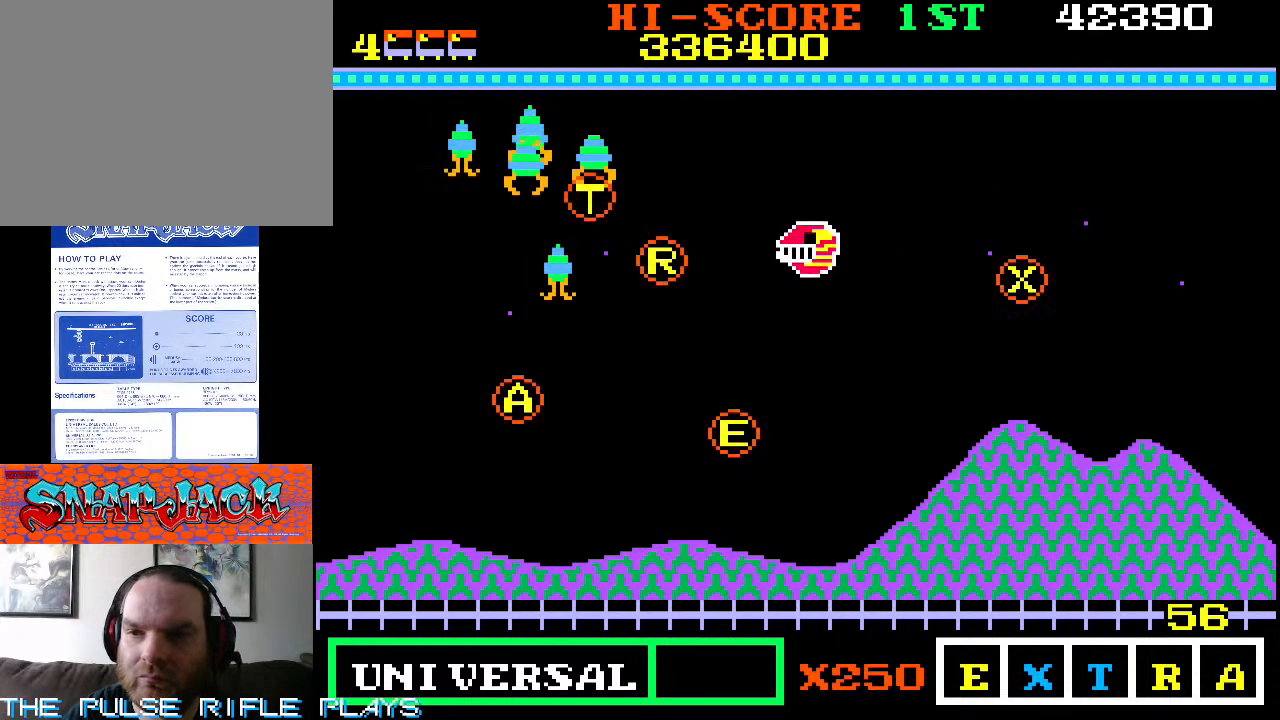
Gameplay with a controller (arcade stick); each line is a JSON object with the inputs held at the frame after it (dt_ms = milliseconds from this image to that frame). "events" lists button and stick changes between this image and that frame as [ms after this image, input, new state], when the widget could be followed in between. Not read: L3 R3.
{"dt_ms": 500, "buttons": [], "left_stick": "up-left", "events": [[17, "left_stick", "down-left"], [317, "left_stick", "up-left"]]}
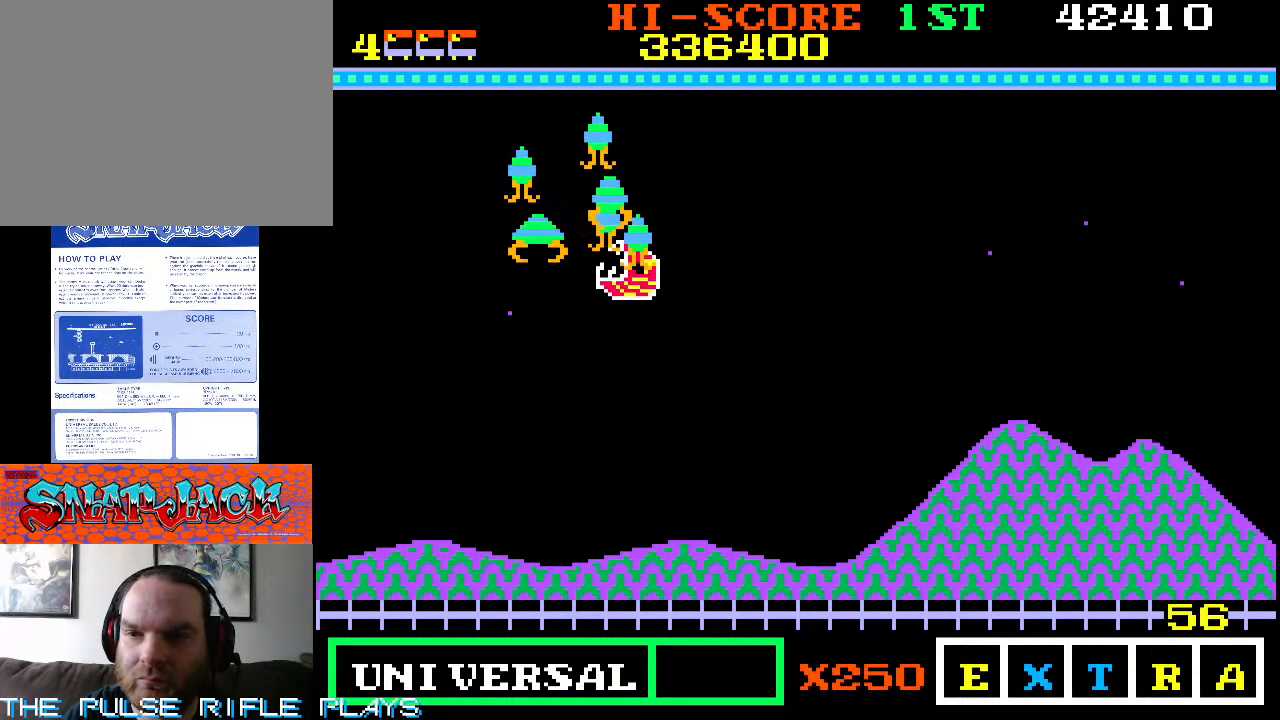
{"dt_ms": 500, "buttons": [], "left_stick": "up-left", "events": [[167, "left_stick", "left"], [283, "left_stick", "up-left"]]}
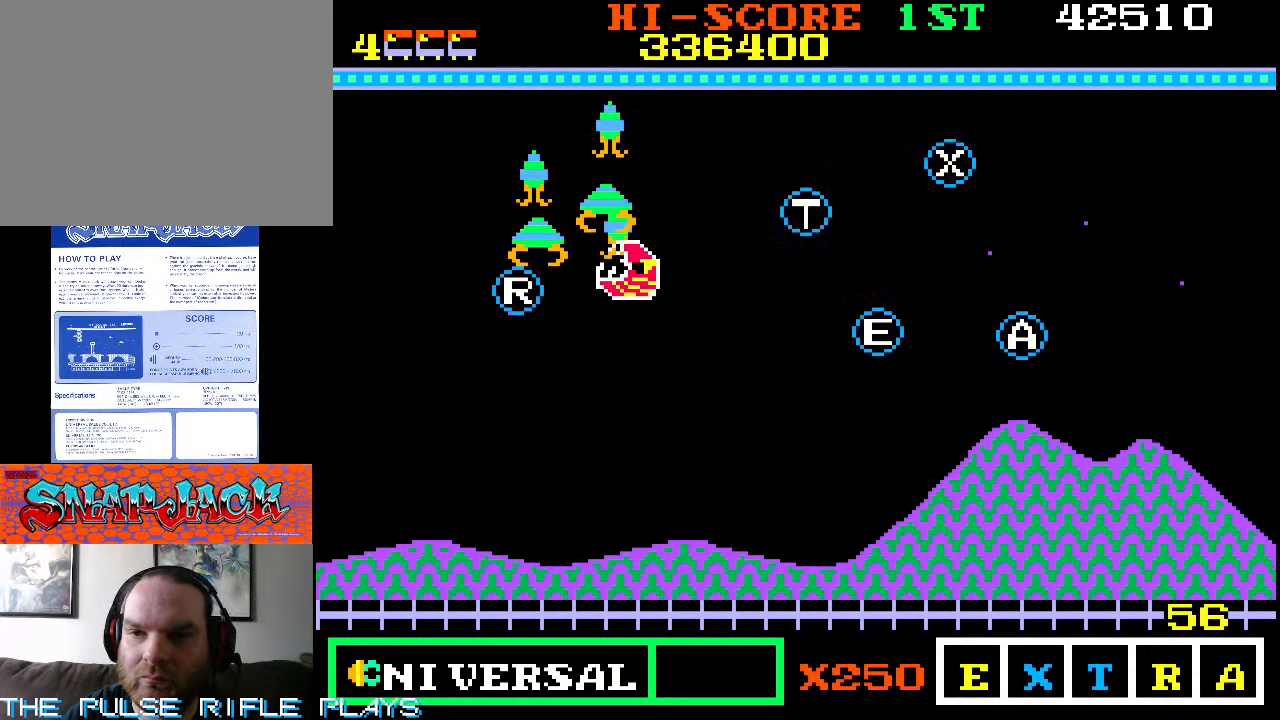
{"dt_ms": 500, "buttons": [], "left_stick": "up-left", "events": []}
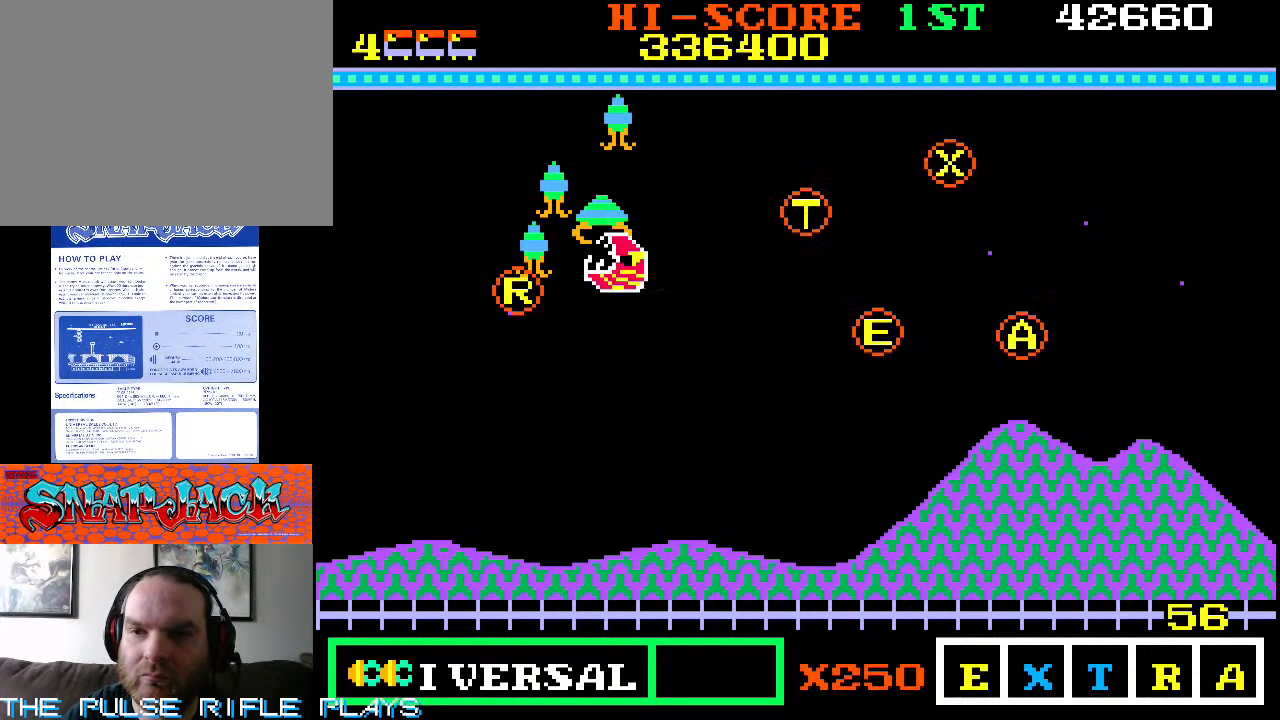
{"dt_ms": 500, "buttons": [], "left_stick": "down-left", "events": [[267, "left_stick", "left"], [400, "left_stick", "down-left"]]}
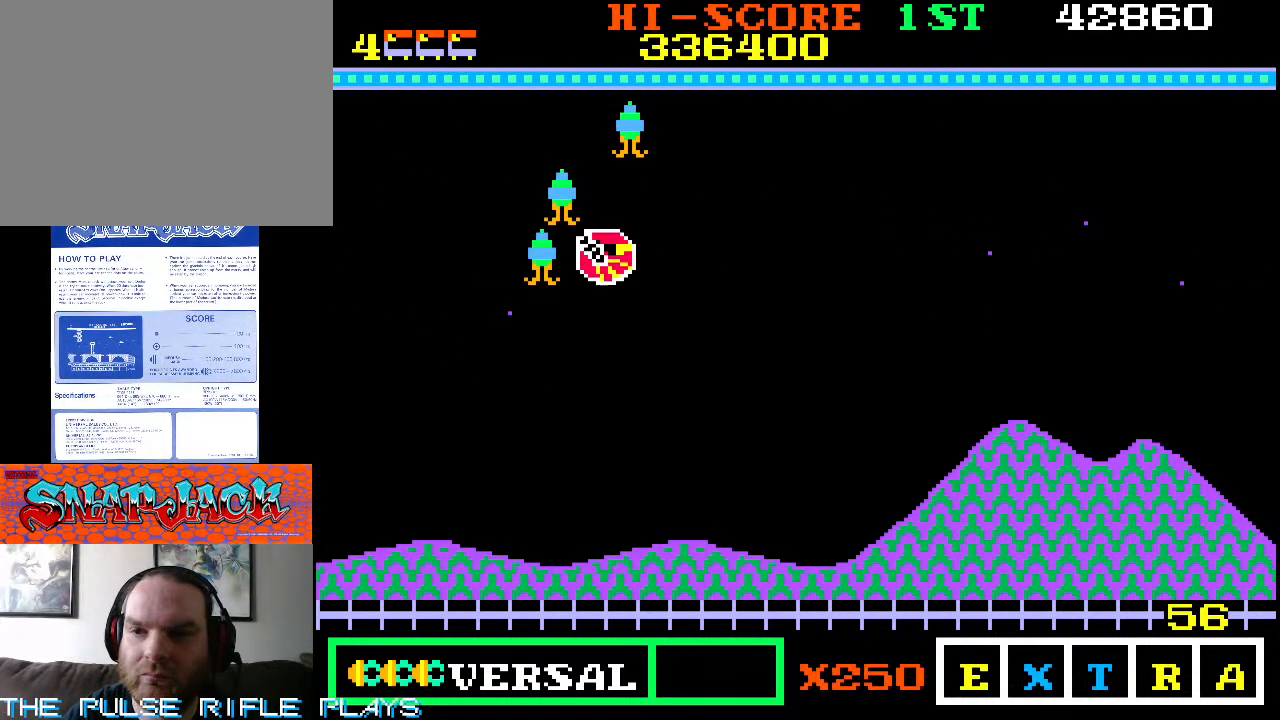
{"dt_ms": 500, "buttons": [], "left_stick": "down-left", "events": []}
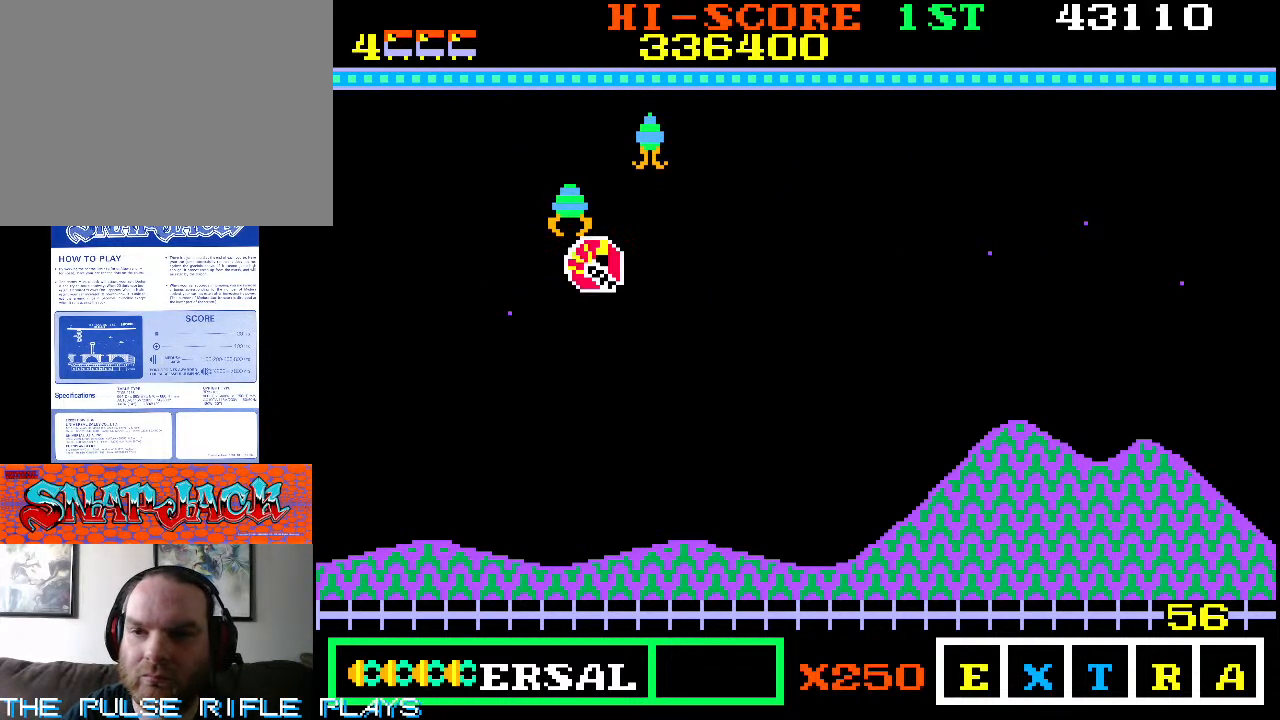
{"dt_ms": 500, "buttons": [], "left_stick": "right", "events": [[300, "left_stick", "right"]]}
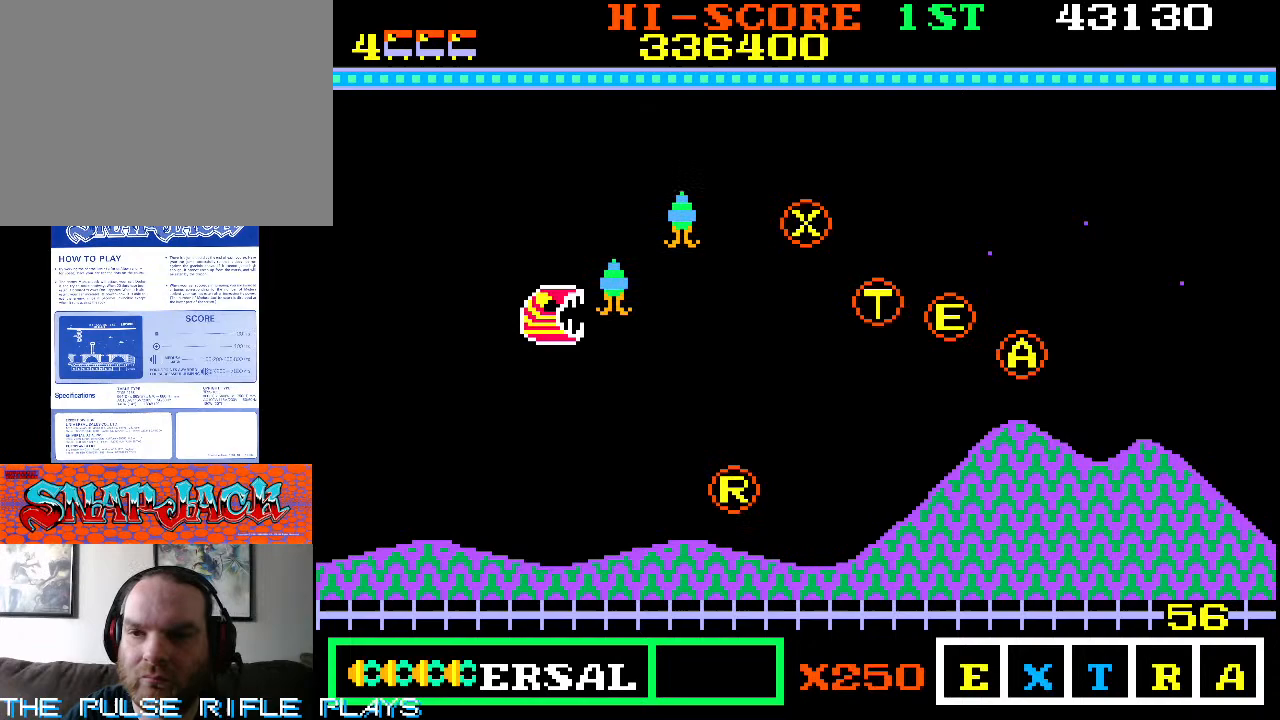
{"dt_ms": 500, "buttons": [], "left_stick": "up-right", "events": [[117, "left_stick", "down-right"], [500, "left_stick", "up-right"]]}
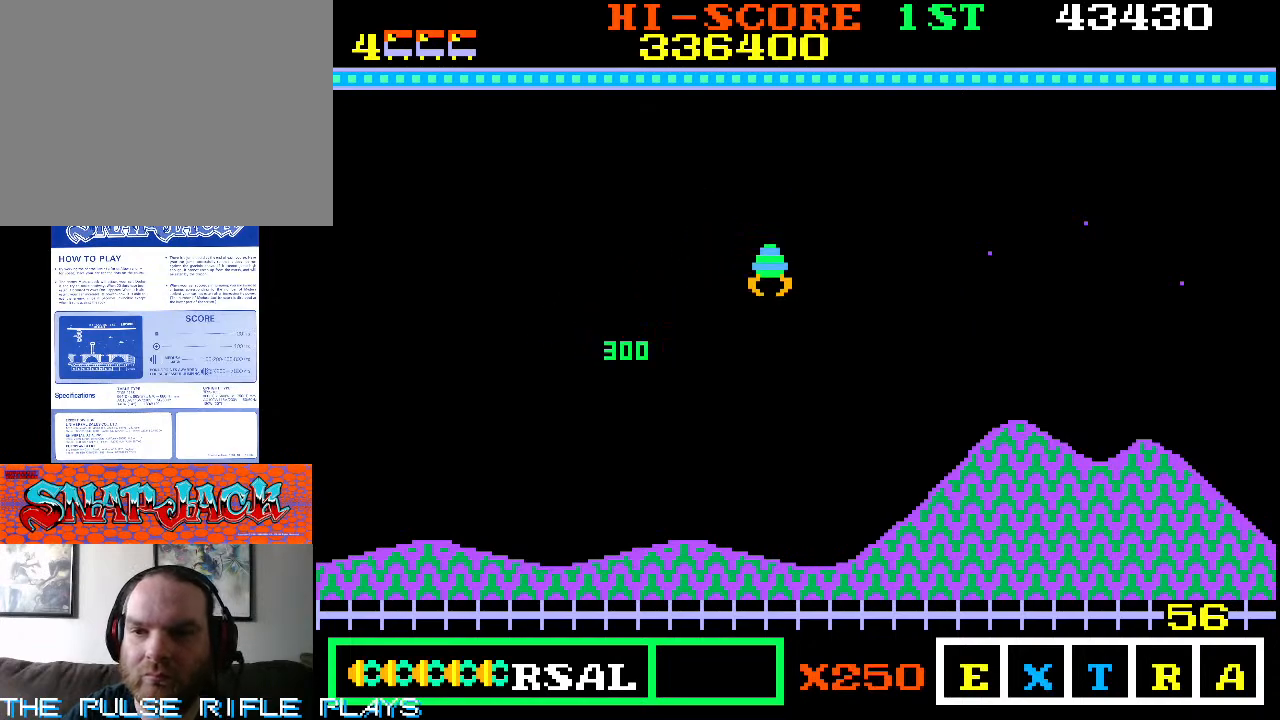
{"dt_ms": 500, "buttons": [], "left_stick": "up-right", "events": []}
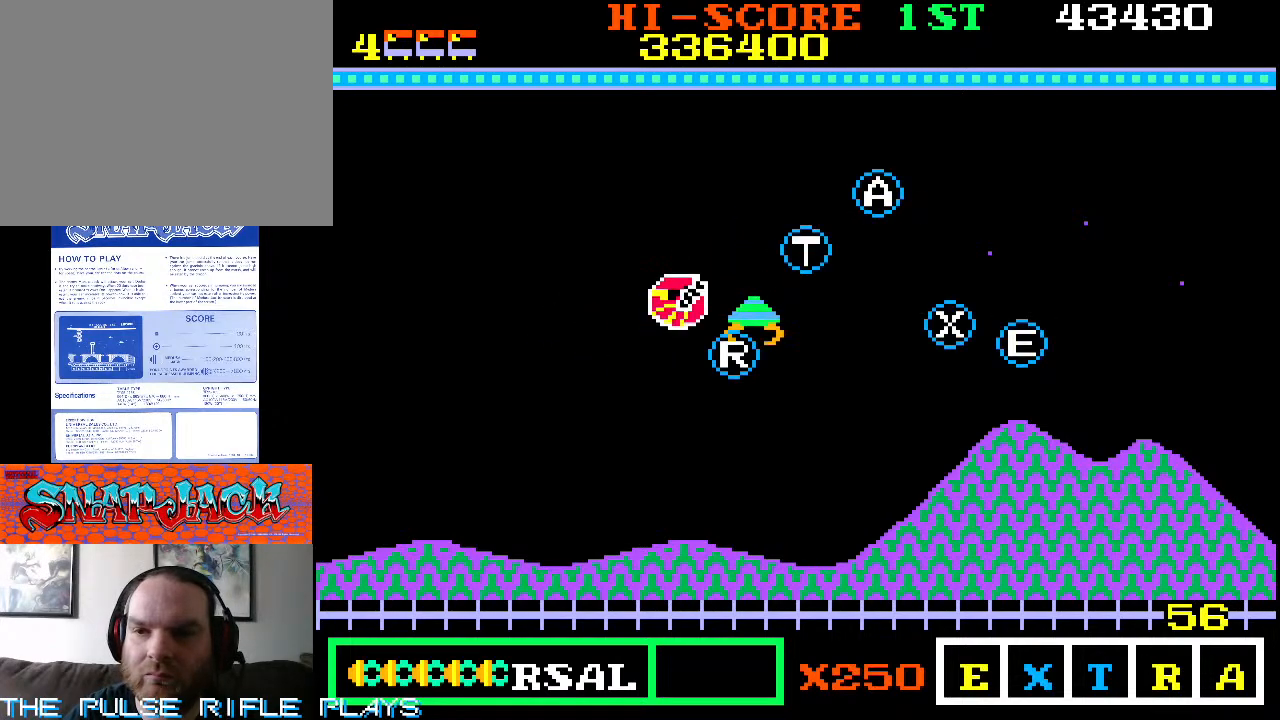
{"dt_ms": 500, "buttons": [], "left_stick": "up-right", "events": [[83, "left_stick", "down-right"], [450, "left_stick", "up-right"]]}
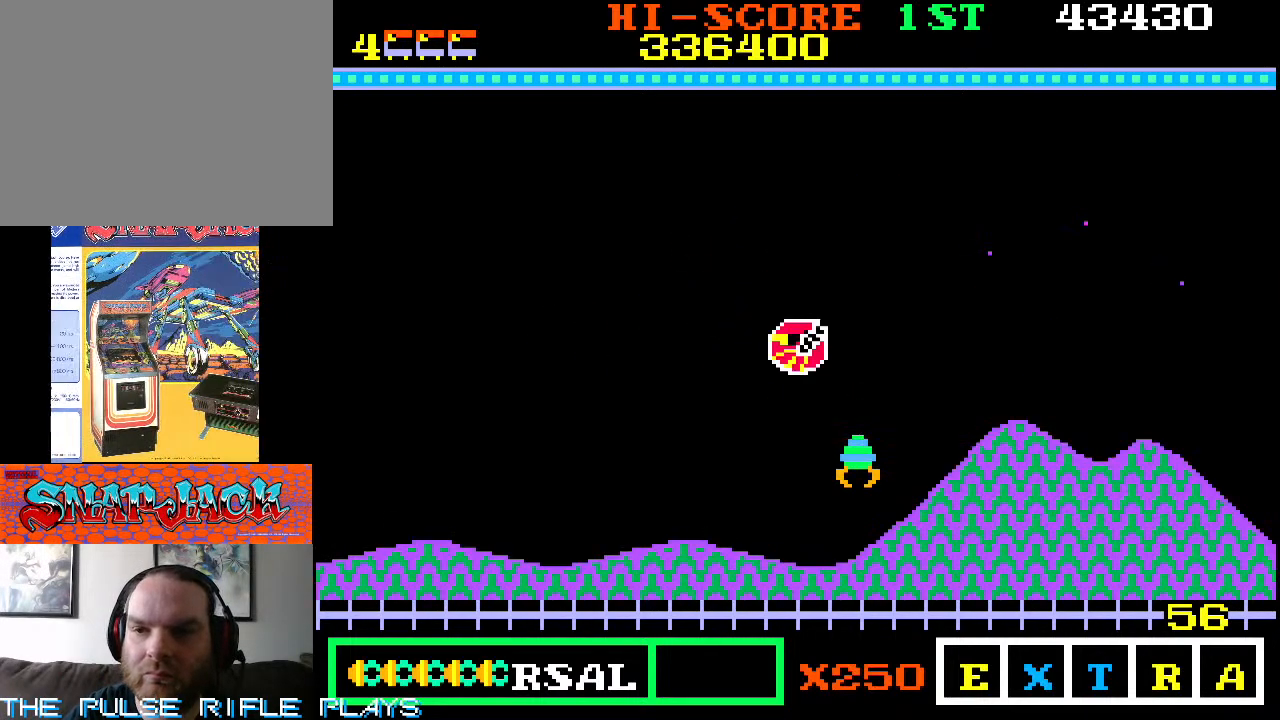
{"dt_ms": 500, "buttons": [], "left_stick": "up-right", "events": [[300, "left_stick", "down-right"], [450, "left_stick", "up-right"]]}
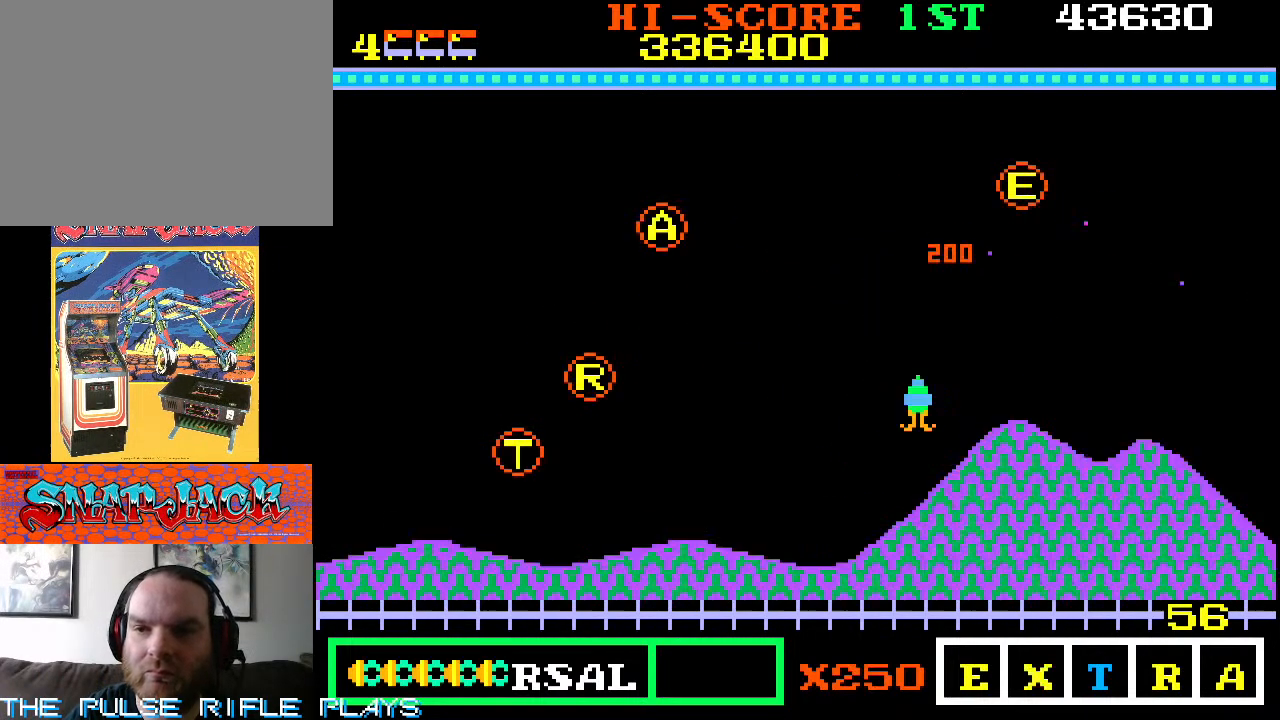
{"dt_ms": 500, "buttons": [], "left_stick": "down-right", "events": [[483, "left_stick", "down-right"]]}
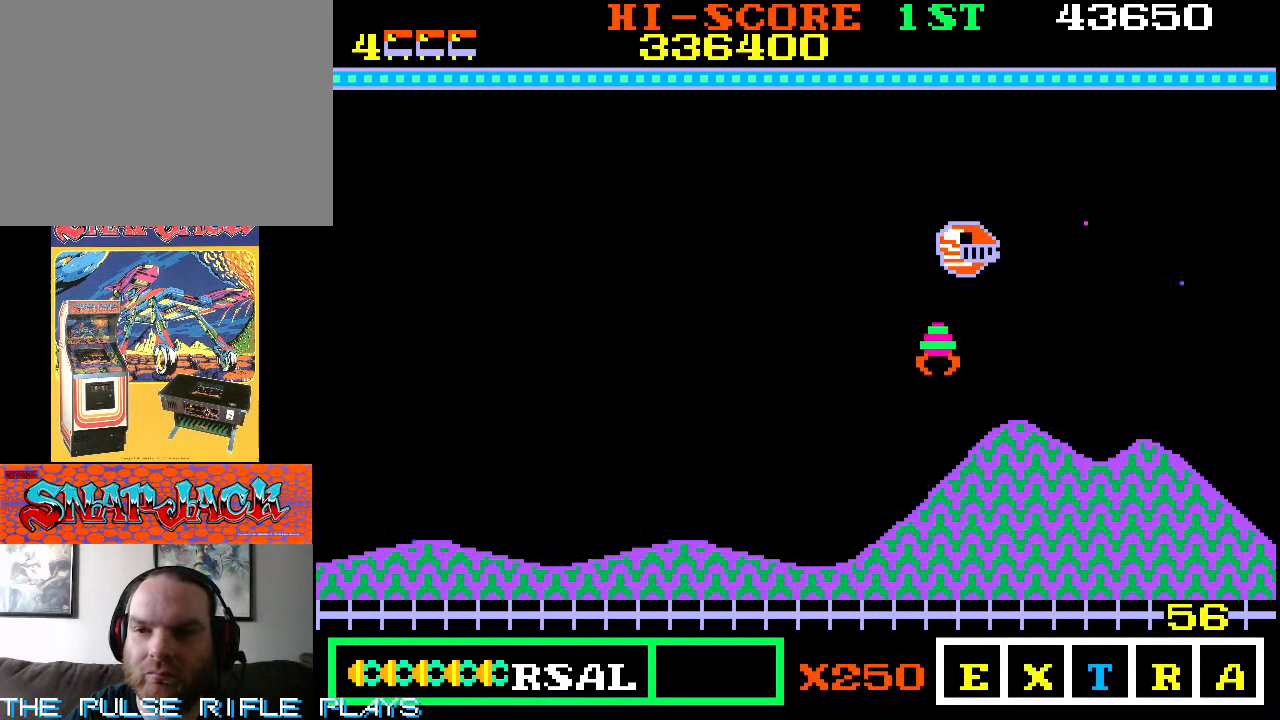
{"dt_ms": 500, "buttons": [], "left_stick": "center"}
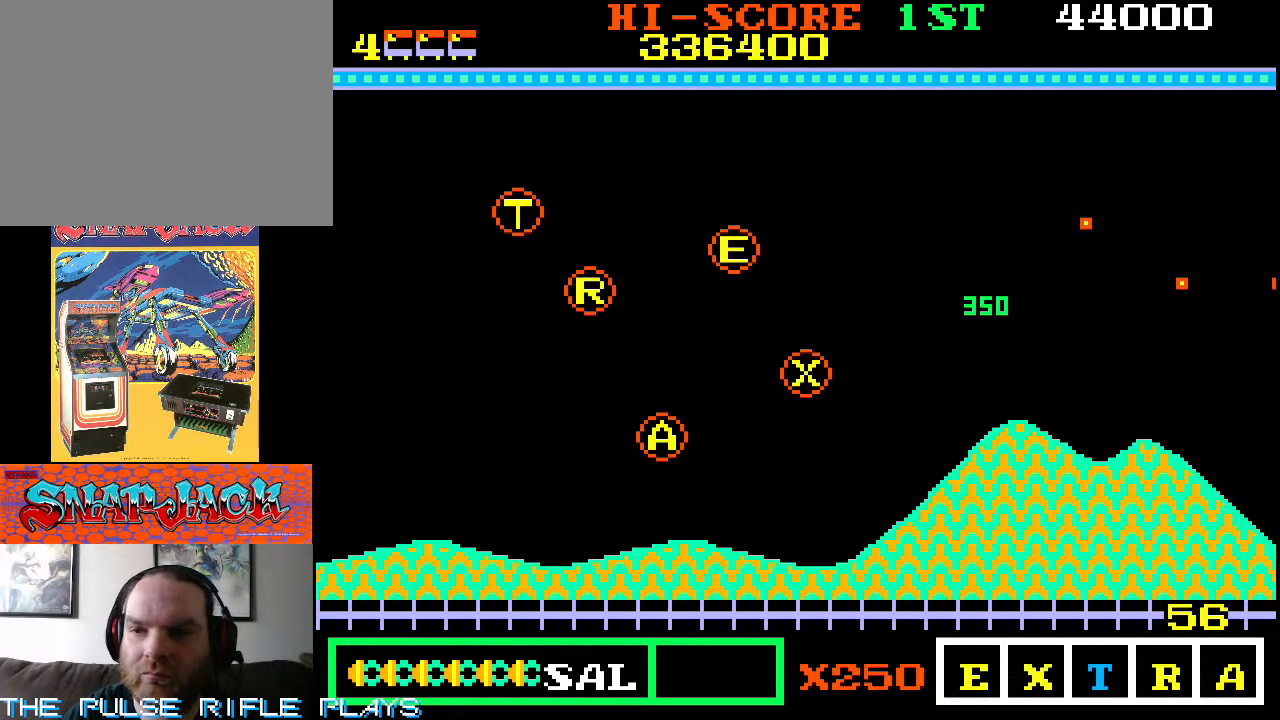
{"dt_ms": 500, "buttons": [], "left_stick": "up-right", "events": [[233, "left_stick", "up-right"]]}
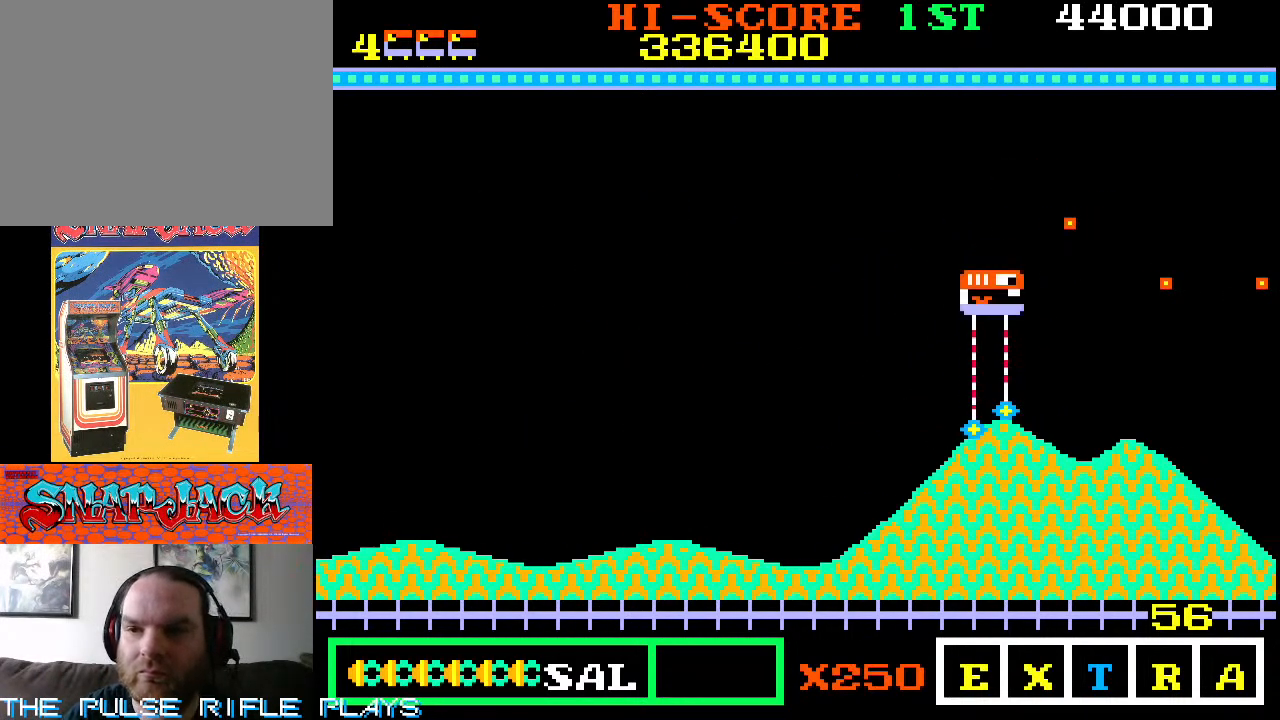
{"dt_ms": 500, "buttons": [], "left_stick": "down-right", "events": [[417, "left_stick", "down-right"]]}
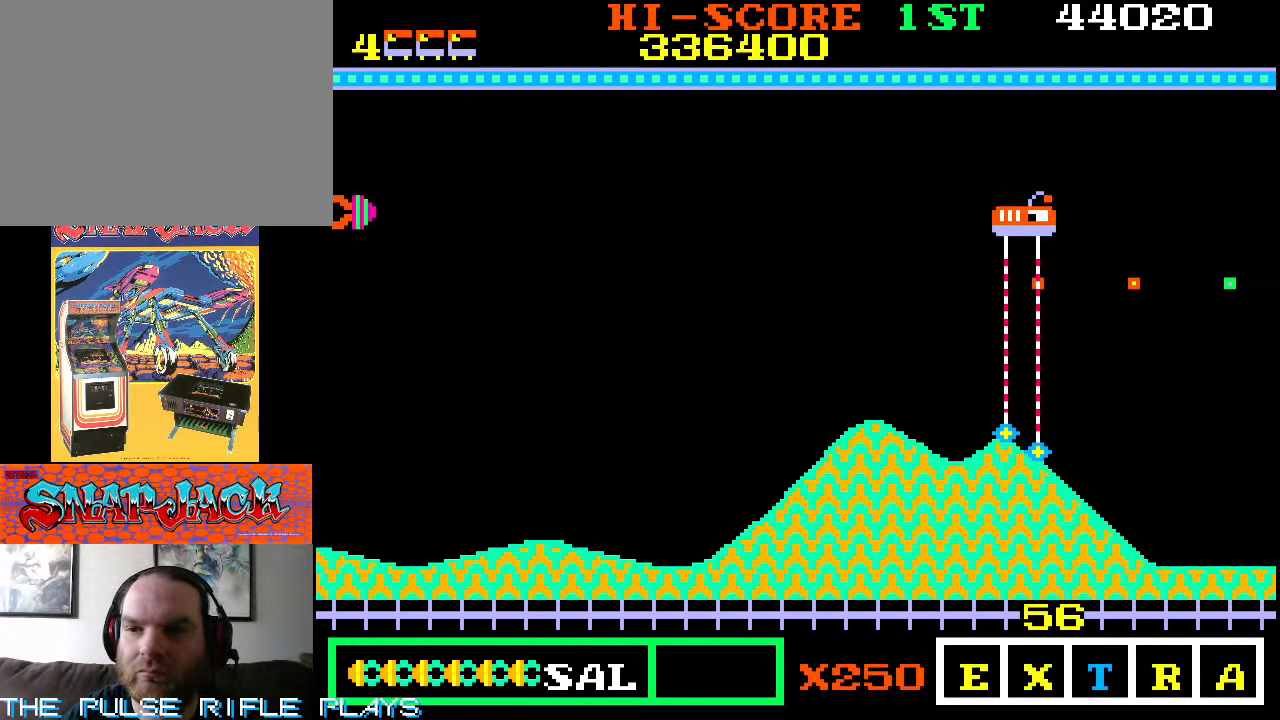
{"dt_ms": 500, "buttons": [], "left_stick": "up", "events": [[150, "left_stick", "center"], [250, "left_stick", "up"]]}
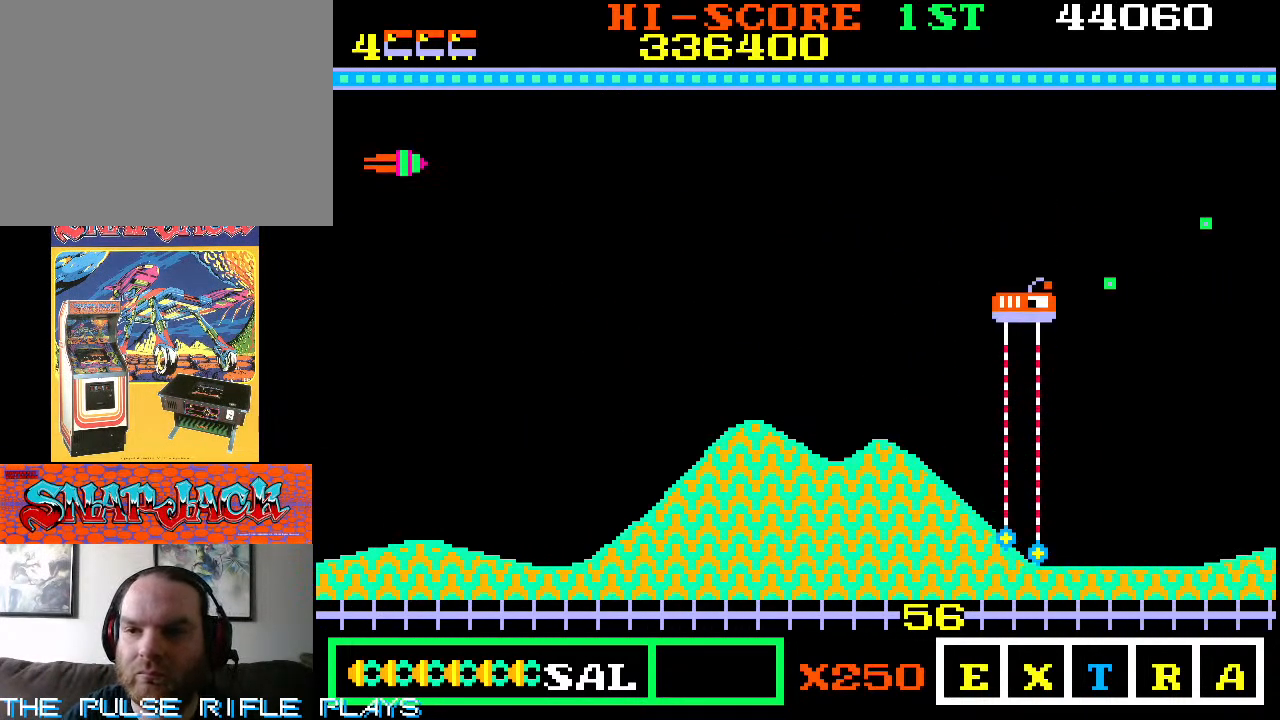
{"dt_ms": 500, "buttons": [], "left_stick": "up-right", "events": [[200, "left_stick", "right"], [367, "left_stick", "up-right"]]}
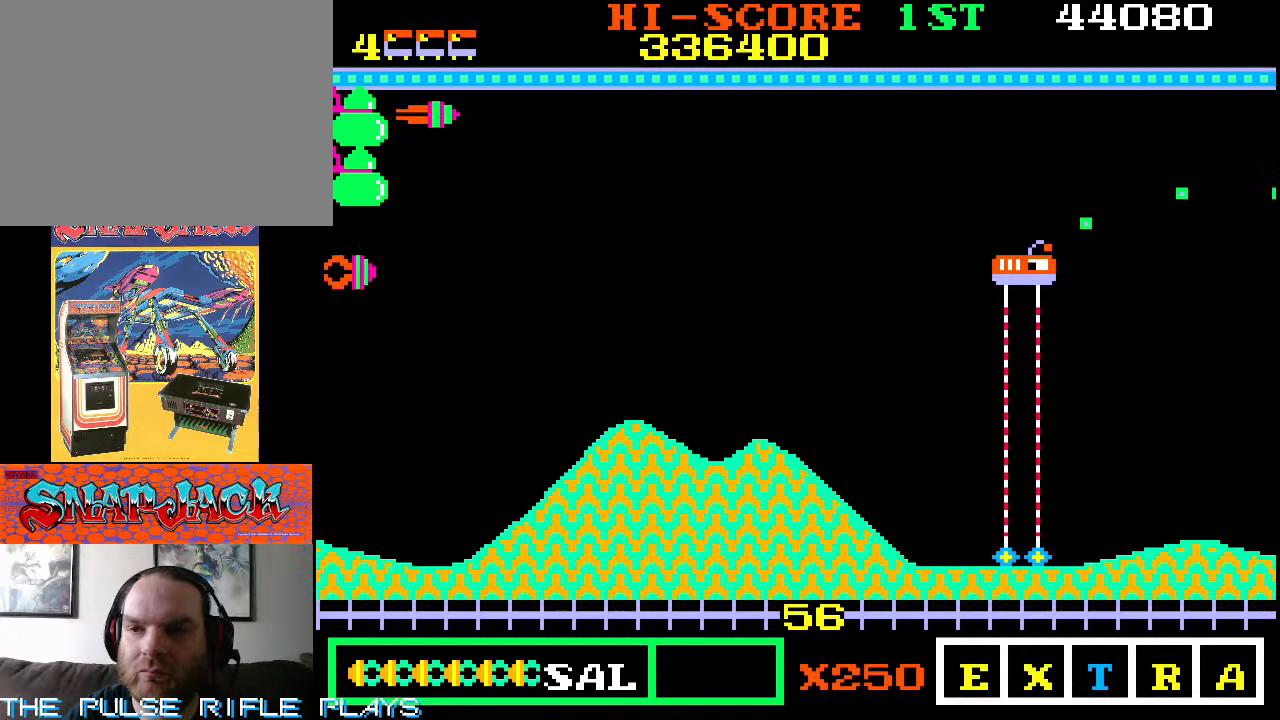
{"dt_ms": 500, "buttons": [], "left_stick": "right", "events": [[183, "left_stick", "down-right"], [283, "left_stick", "up-right"], [433, "left_stick", "right"]]}
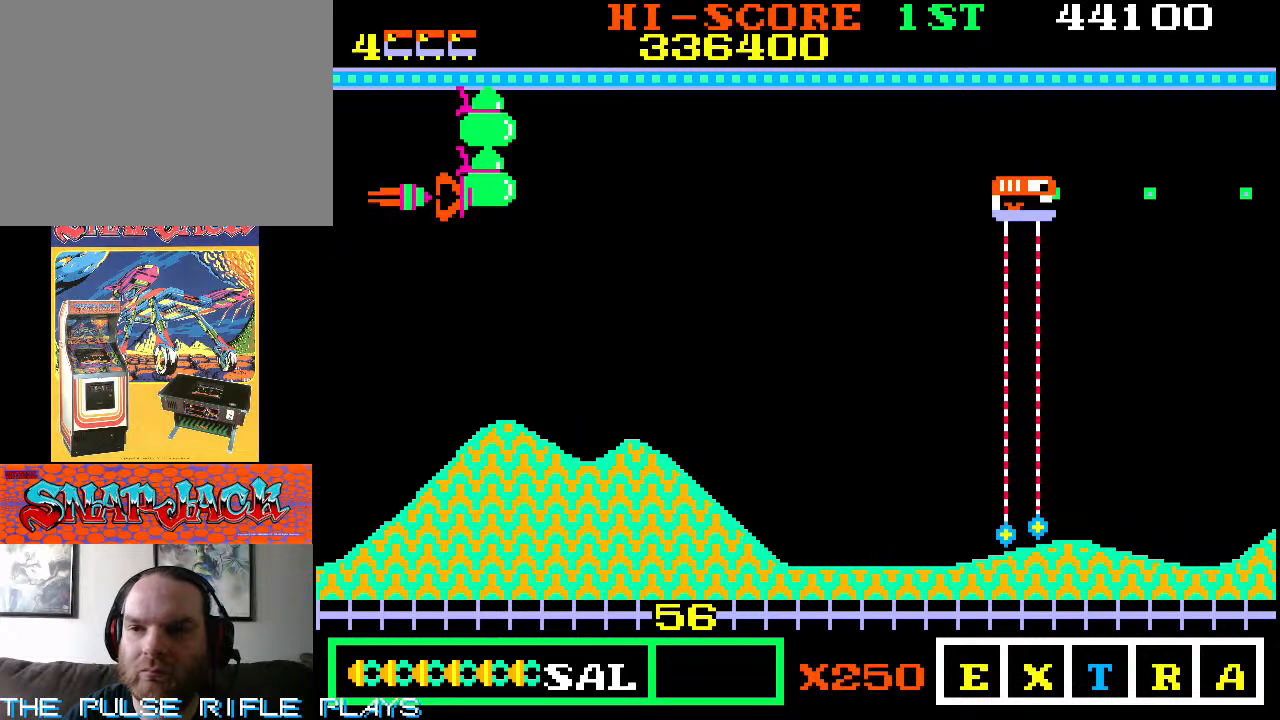
{"dt_ms": 500, "buttons": [], "left_stick": "up-right", "events": [[450, "left_stick", "up-right"]]}
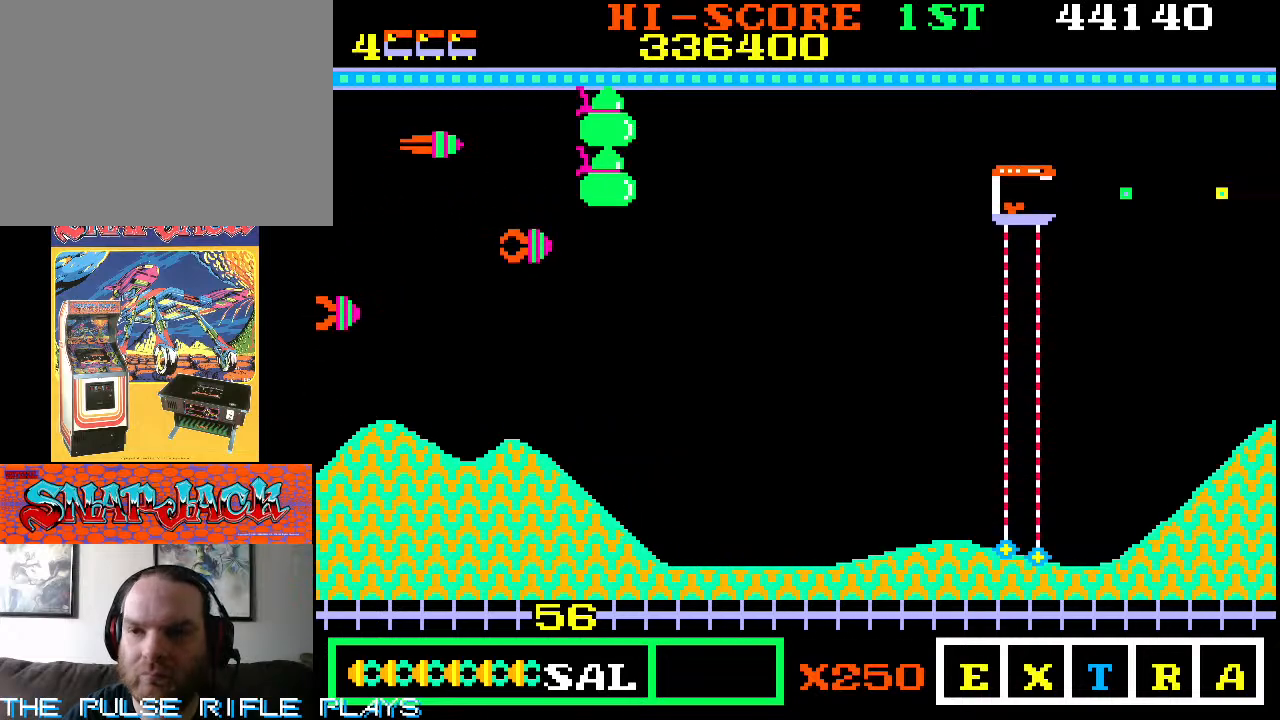
{"dt_ms": 500, "buttons": [], "left_stick": "right", "events": [[67, "left_stick", "right"], [317, "left_stick", "down-right"], [433, "left_stick", "right"]]}
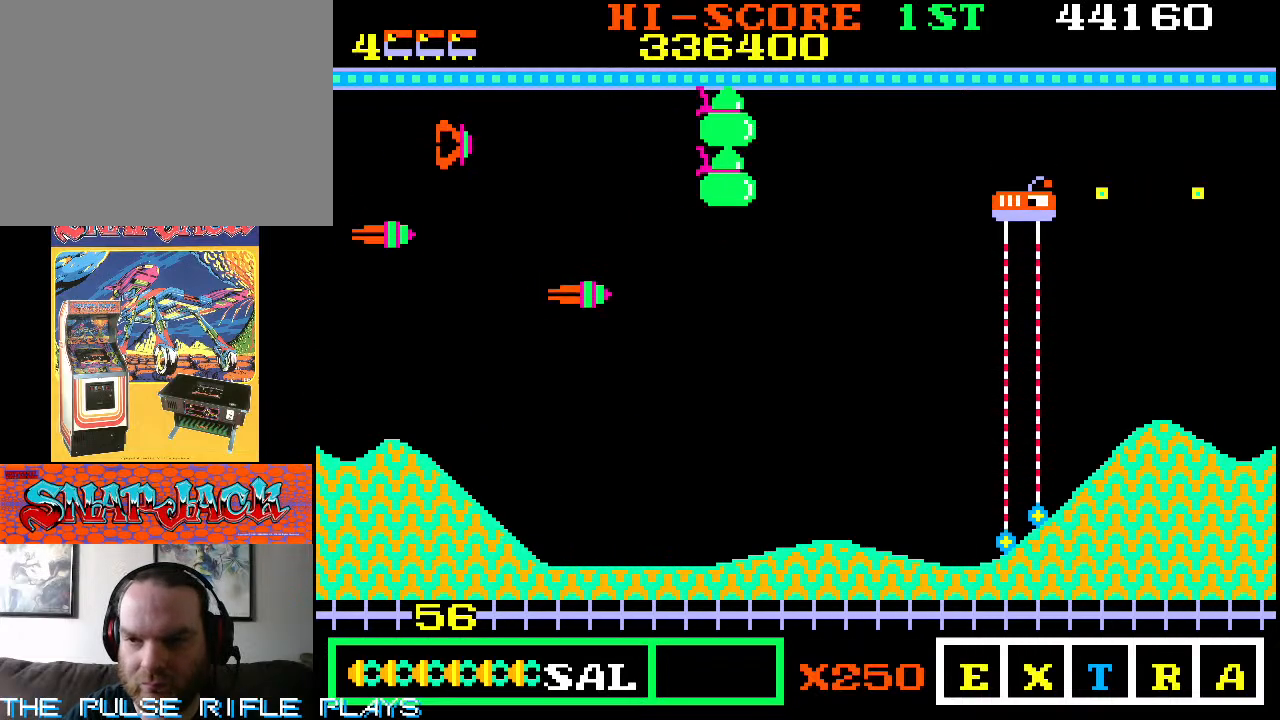
{"dt_ms": 500, "buttons": [], "left_stick": "down-right", "events": [[83, "left_stick", "down-right"]]}
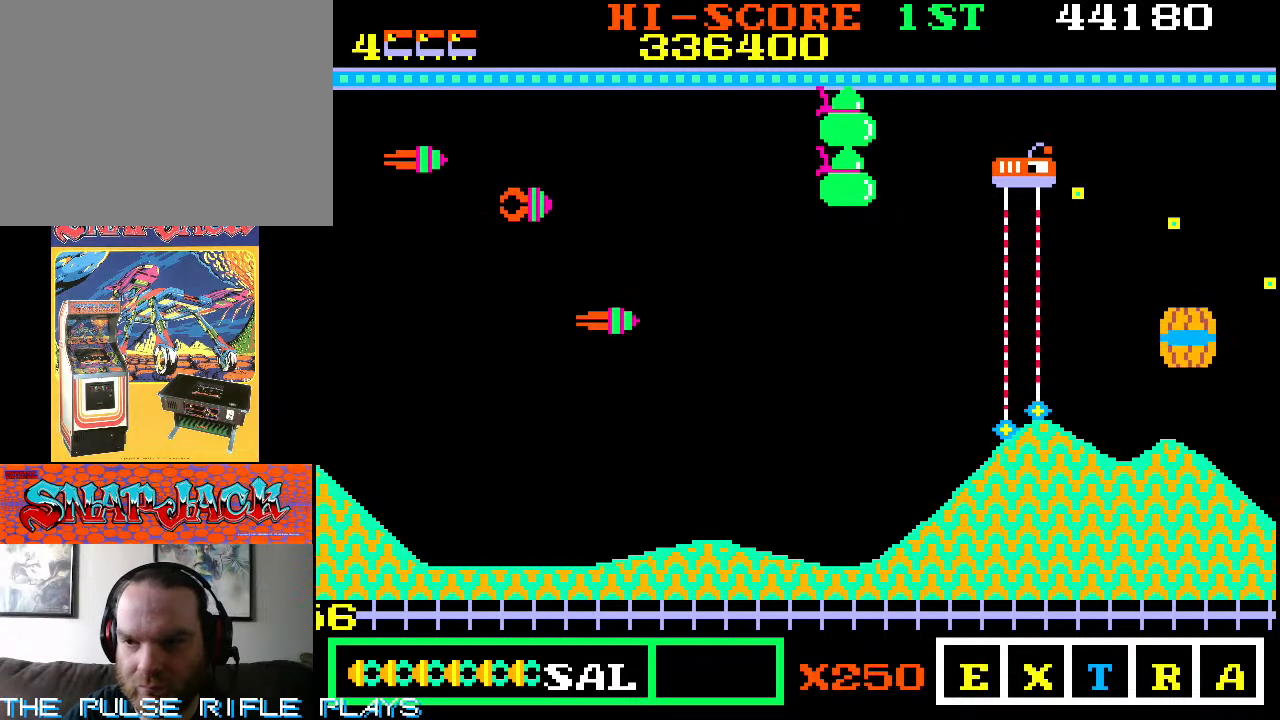
{"dt_ms": 1000, "buttons": [], "left_stick": "up-right"}
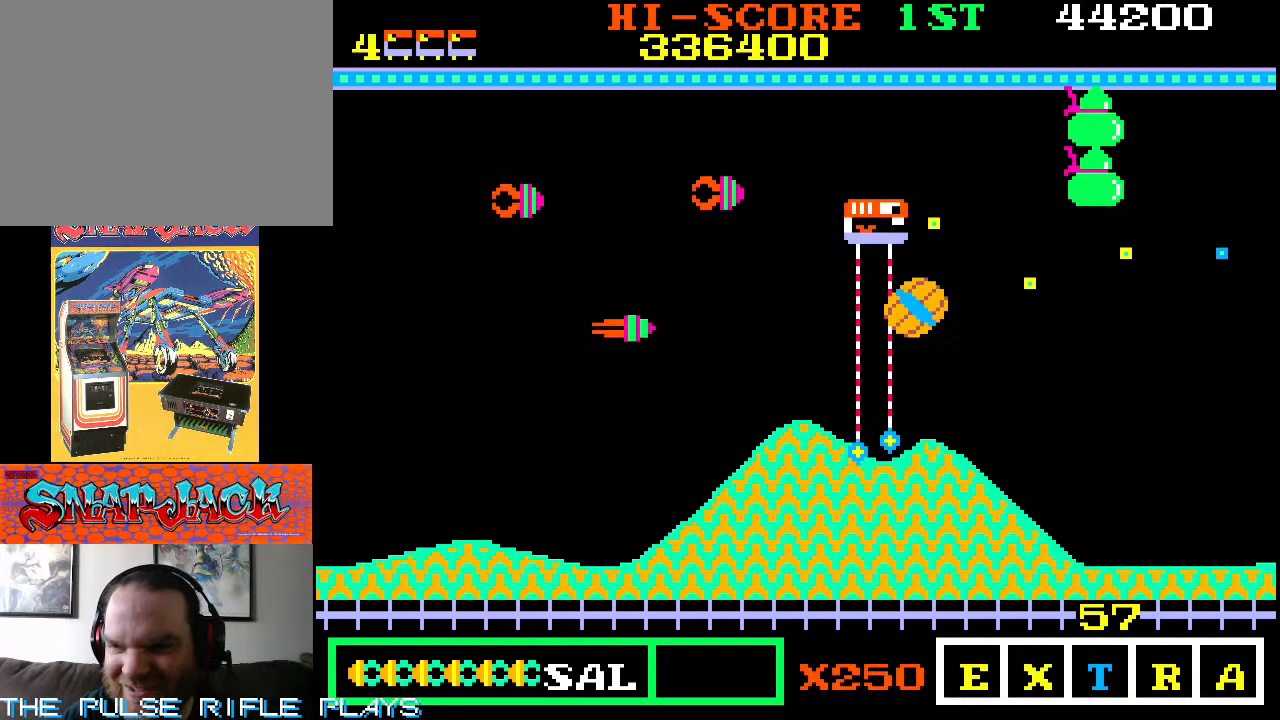
{"dt_ms": 500, "buttons": [], "left_stick": "up", "events": [[133, "left_stick", "down-right"], [317, "left_stick", "up"], [367, "left_stick", "up-left"], [467, "left_stick", "up"]]}
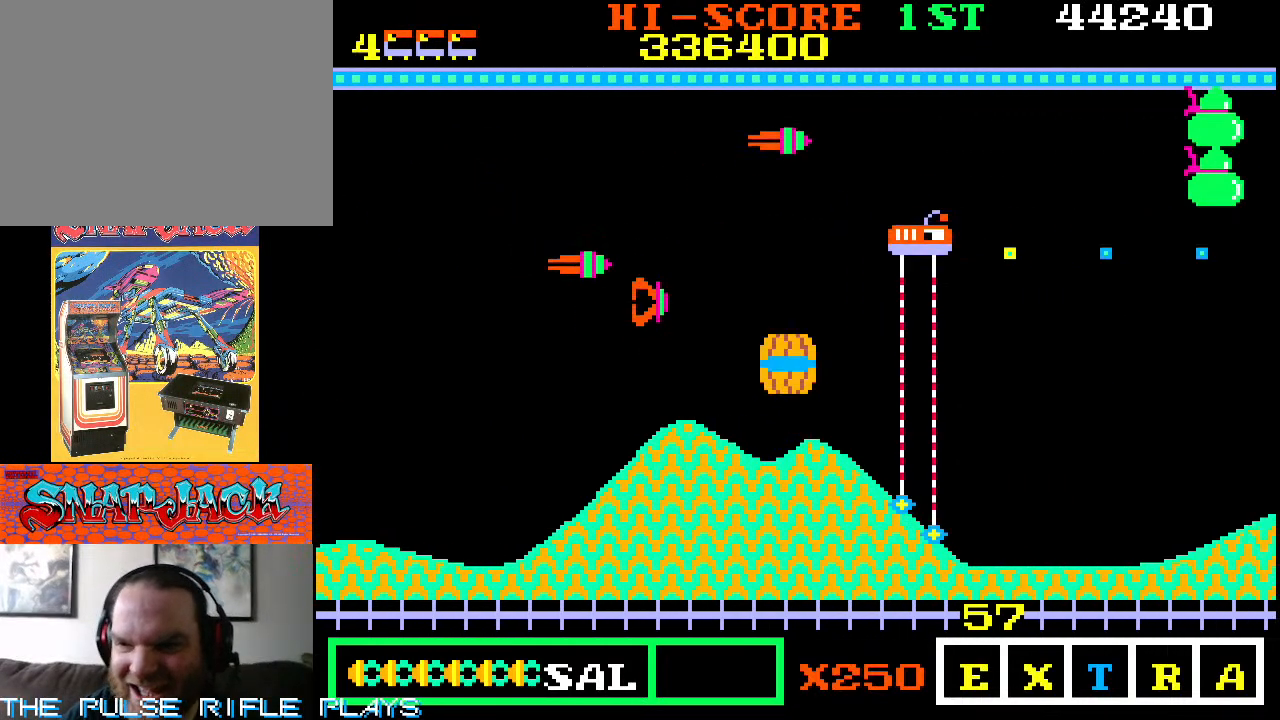
{"dt_ms": 500, "buttons": [], "left_stick": "down-right", "events": [[33, "left_stick", "up-right"], [217, "left_stick", "down-right"], [383, "left_stick", "up-right"], [500, "left_stick", "down-right"]]}
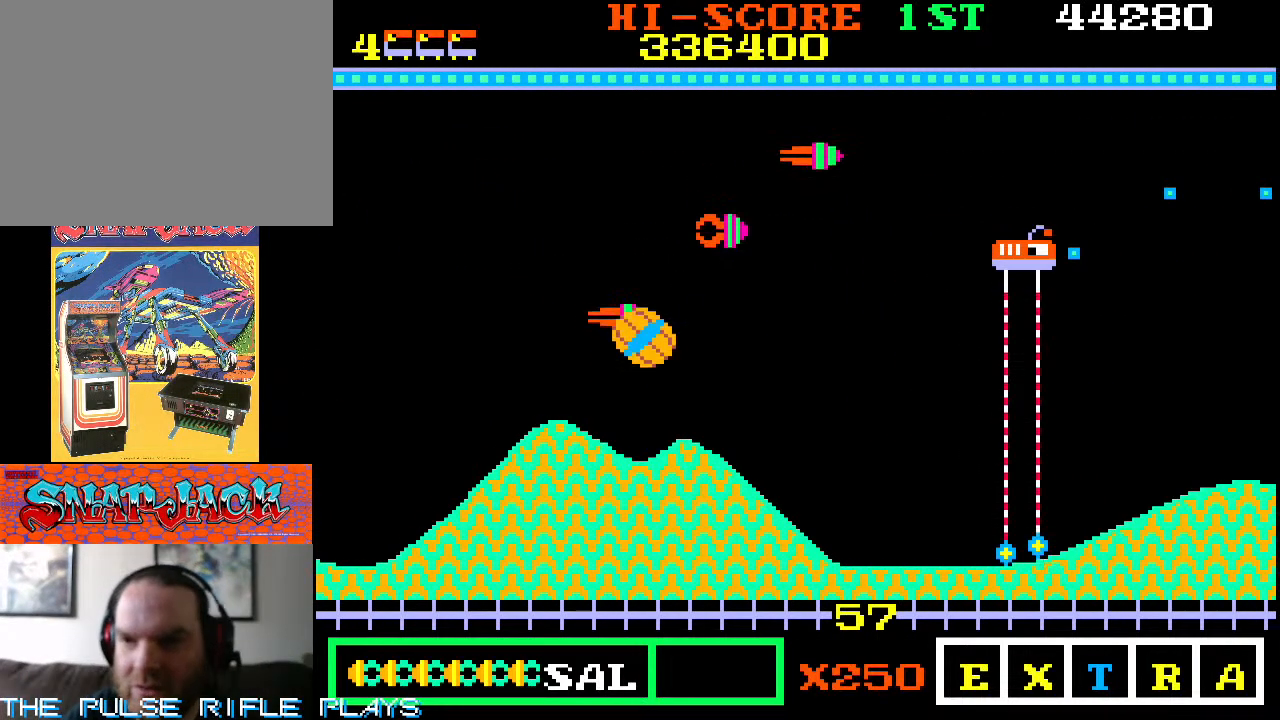
{"dt_ms": 500, "buttons": [], "left_stick": "right", "events": [[150, "left_stick", "right"], [333, "left_stick", "up"], [450, "left_stick", "right"]]}
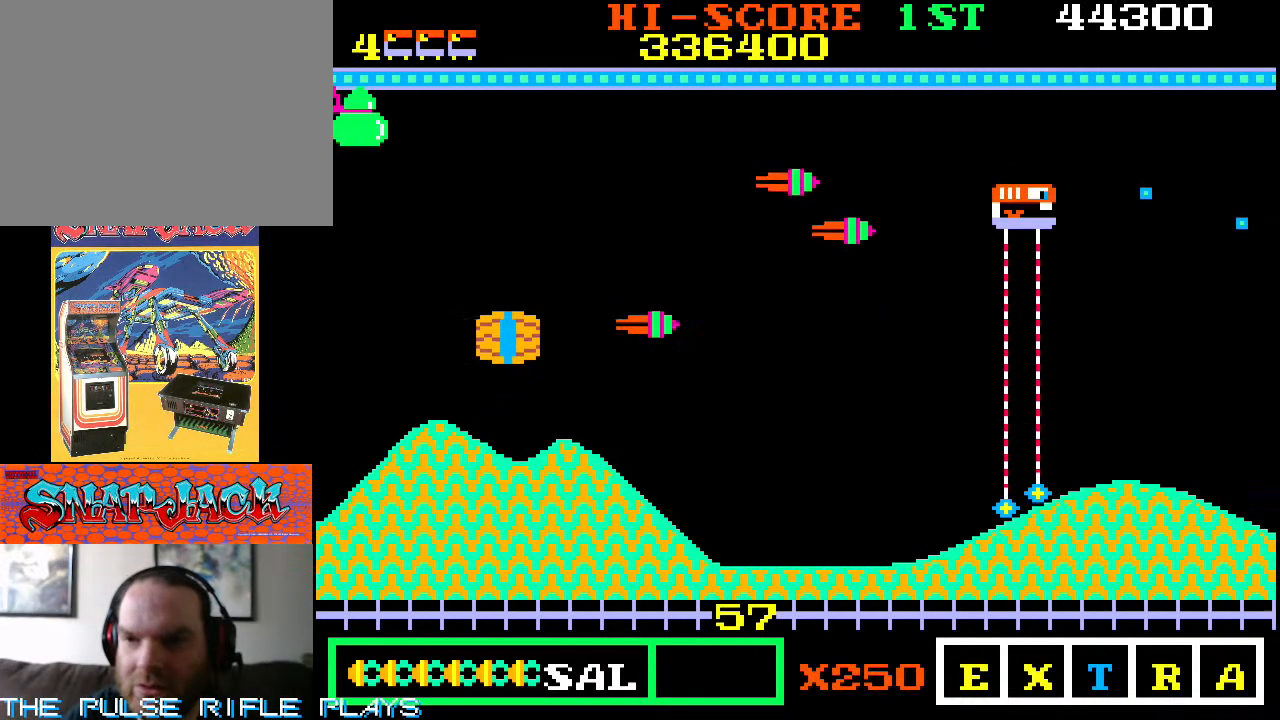
{"dt_ms": 500, "buttons": [], "left_stick": "right", "events": []}
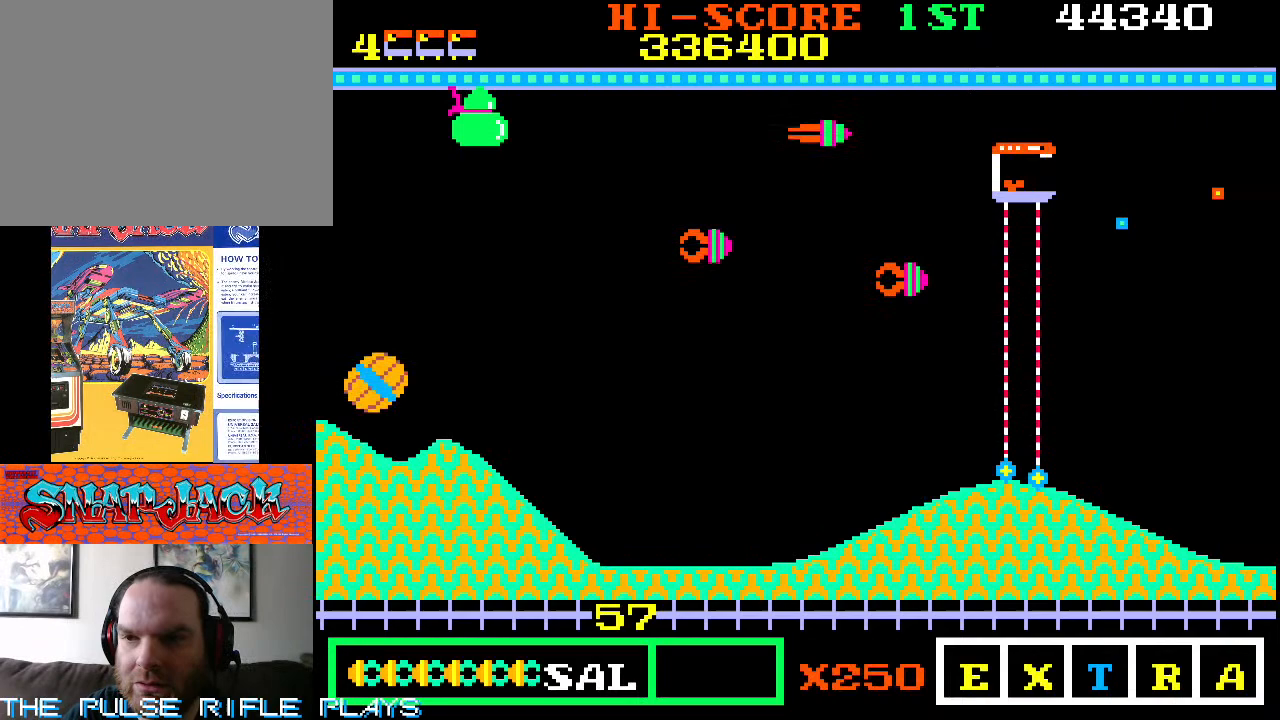
{"dt_ms": 500, "buttons": [], "left_stick": "down-right", "events": [[317, "left_stick", "down"], [417, "left_stick", "down-right"]]}